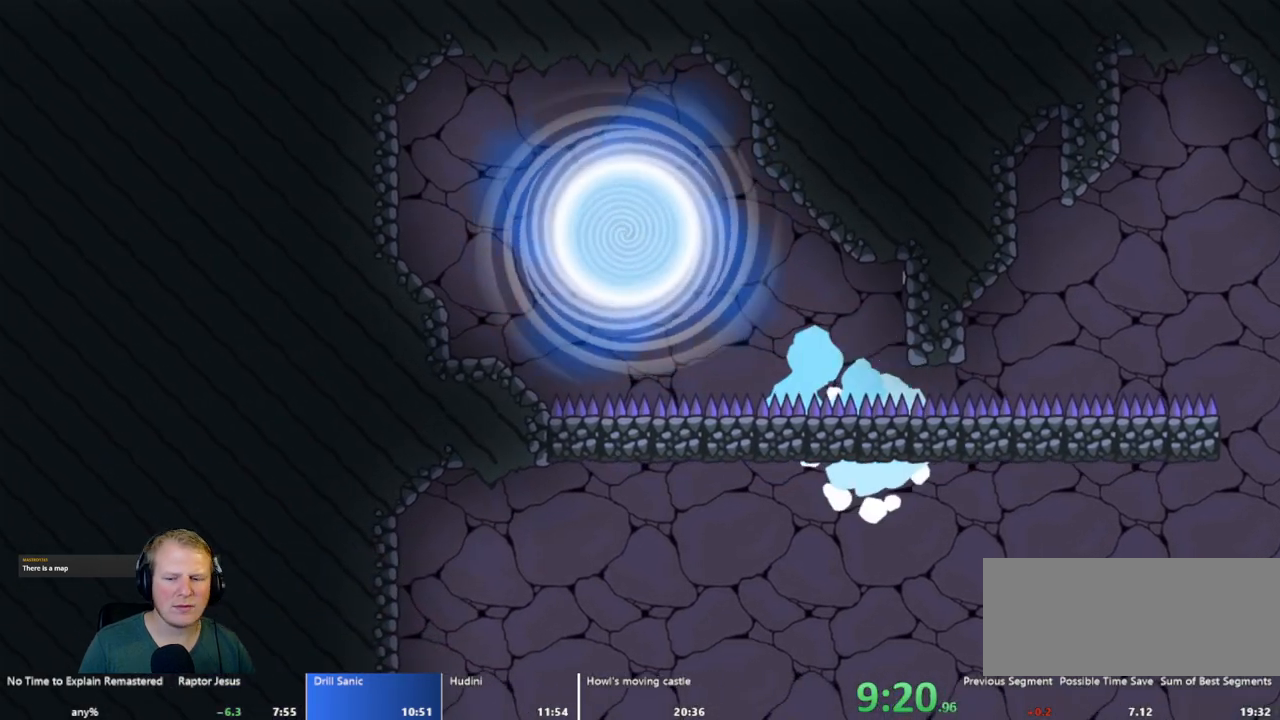
Gameplay with keyboard and mouse; each line is a JSON object with the keys and mouse buttons held at the frame after it. "events" lists presses ("down") and releases ("up") of "a", "d", "escape", "s", "w", "mouse_left" and "mouse_right" between this image and that frame as [ms after this image, input, new state], when the widget could be followed in between. "mouse_left", "mouse_right" = the "left", "right" buttons of the "mouse" list. No other keys are recorded. Mouse movement is not recorded.
{"keys": [], "mouse": [], "events": []}
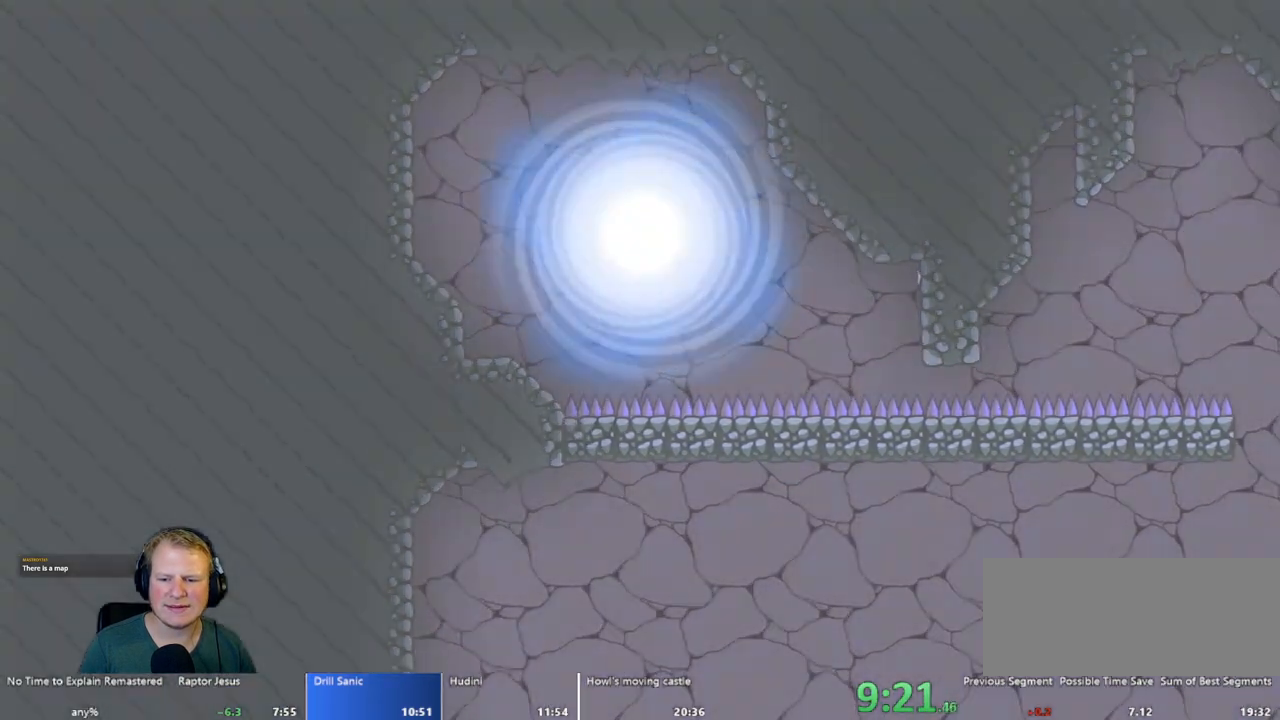
{"keys": [], "mouse": [], "events": []}
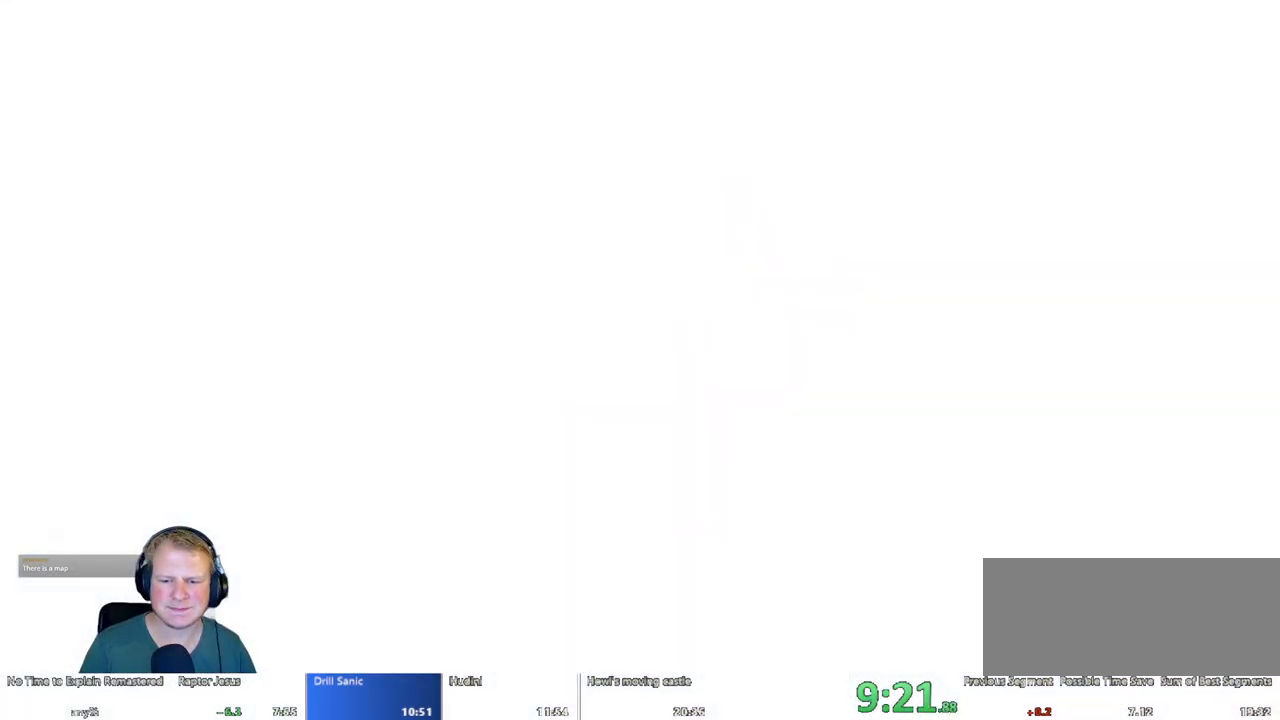
{"keys": [], "mouse": [], "events": []}
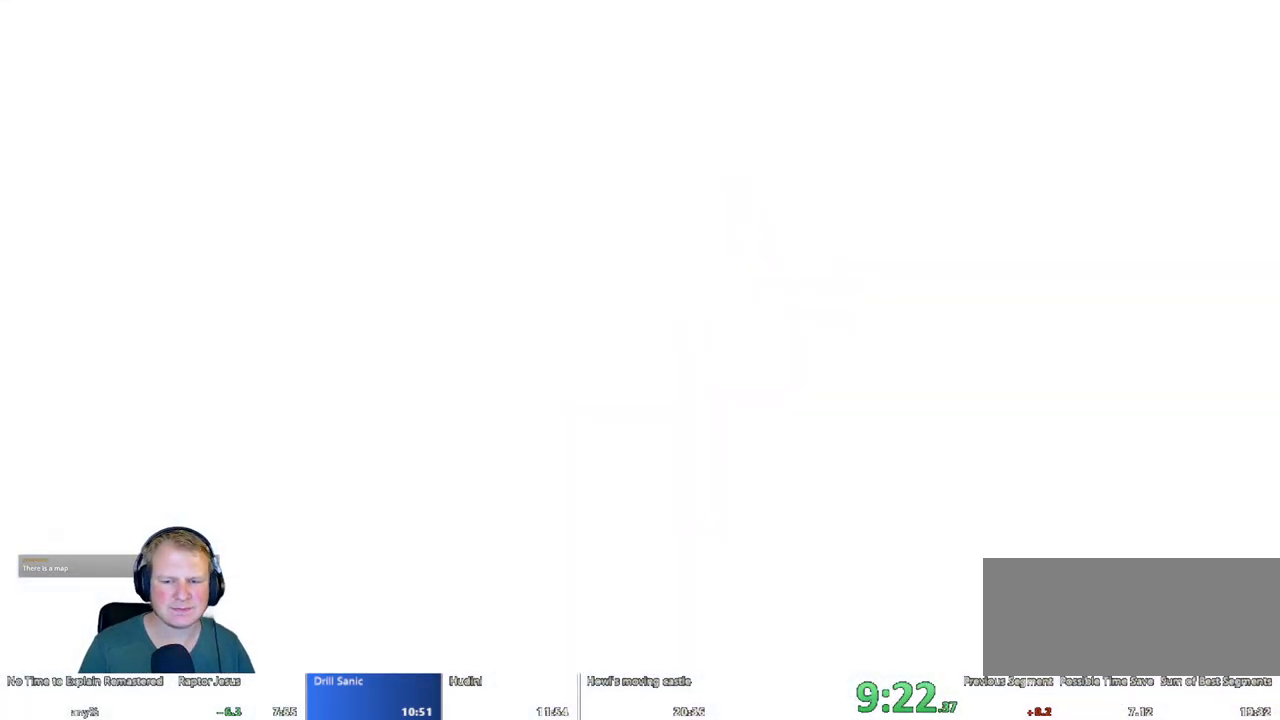
{"keys": [], "mouse": [], "events": []}
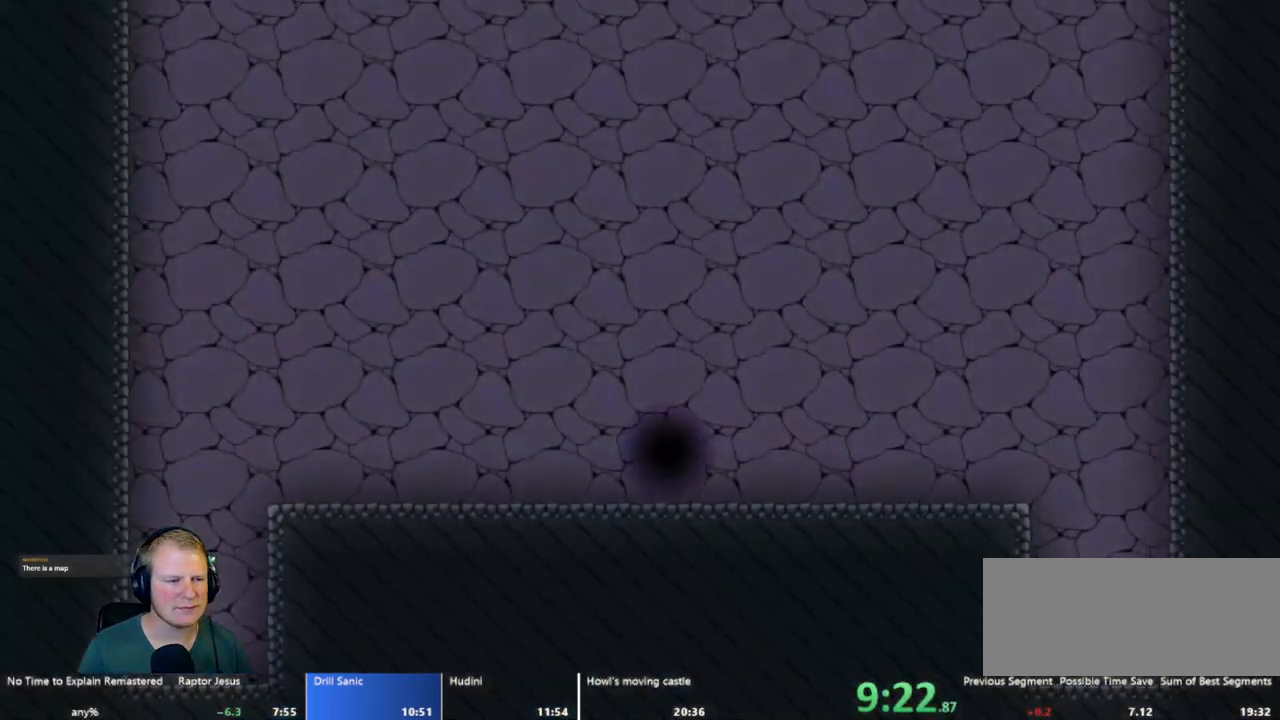
{"keys": [], "mouse": [], "events": []}
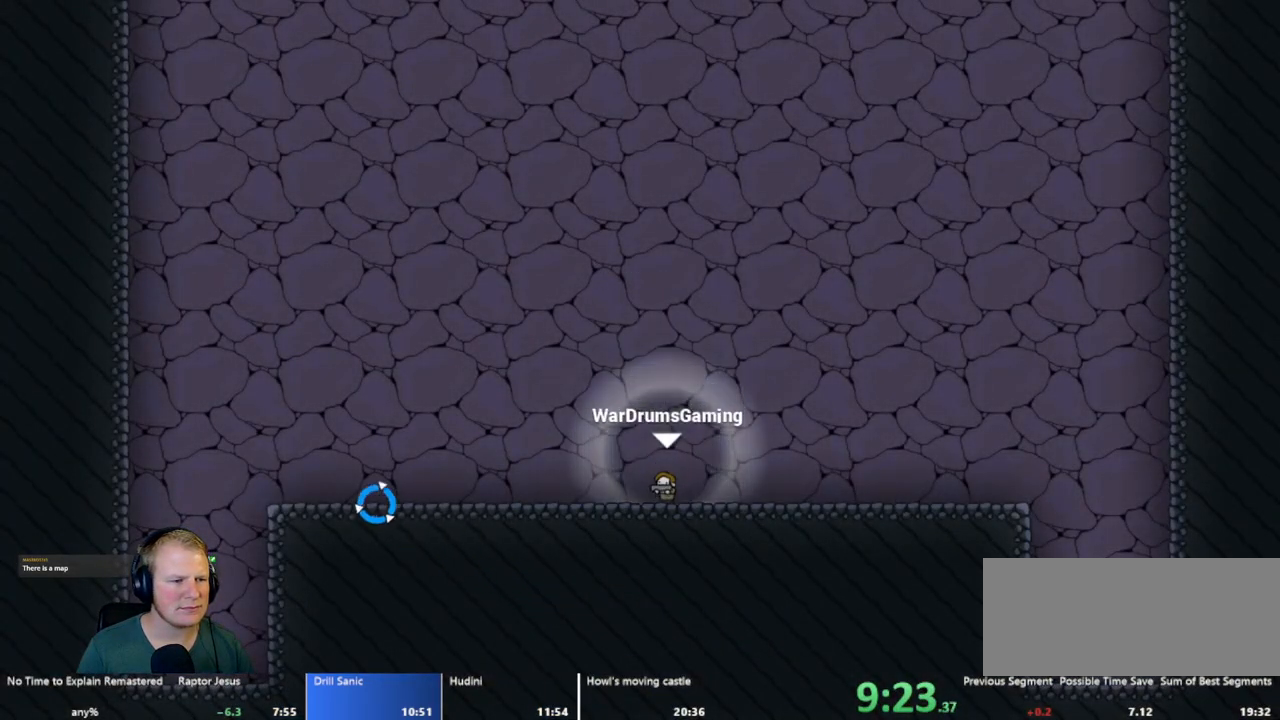
{"keys": [], "mouse": ["left"], "events": [[67, "mouse_left", "down"]]}
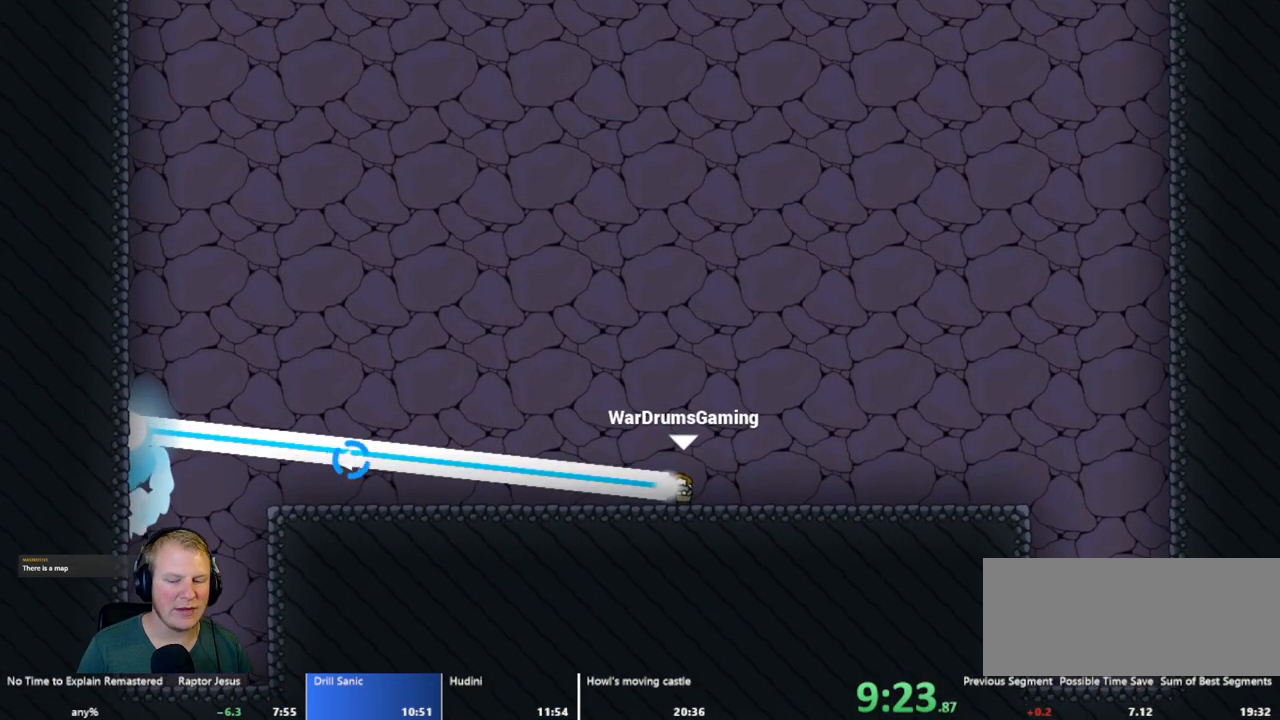
{"keys": [], "mouse": ["left"], "events": []}
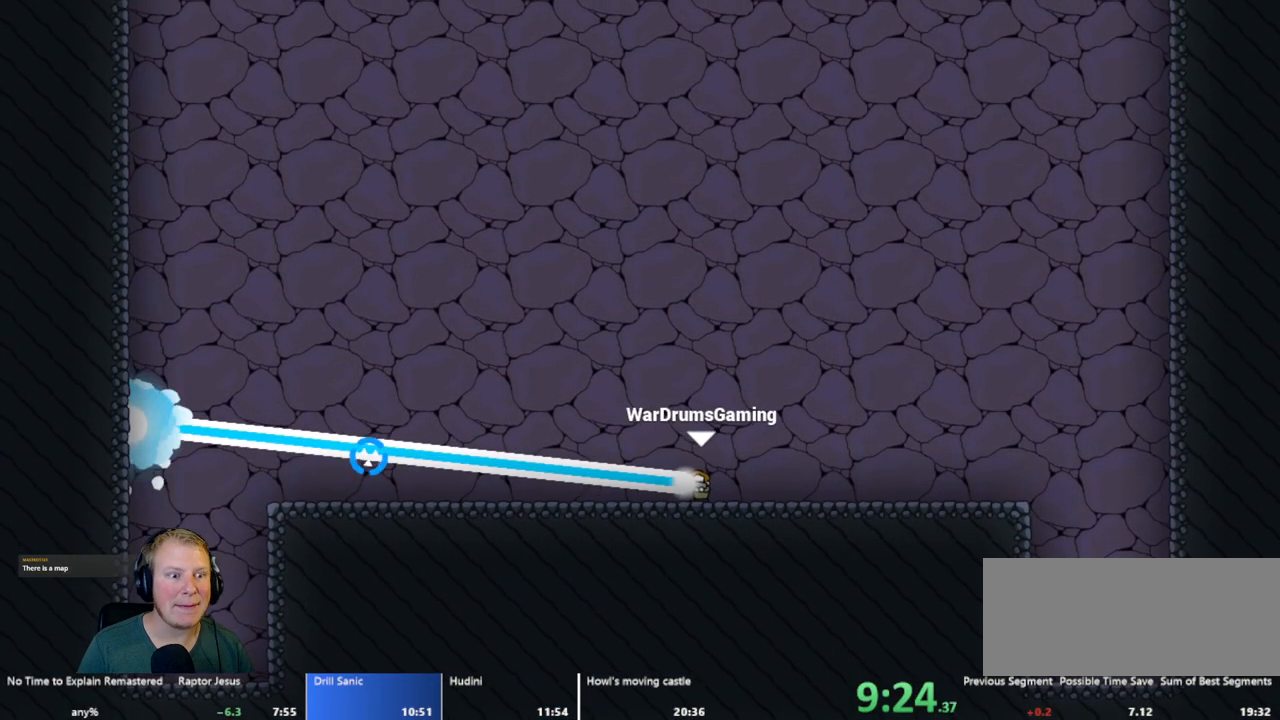
{"keys": [], "mouse": ["left"], "events": []}
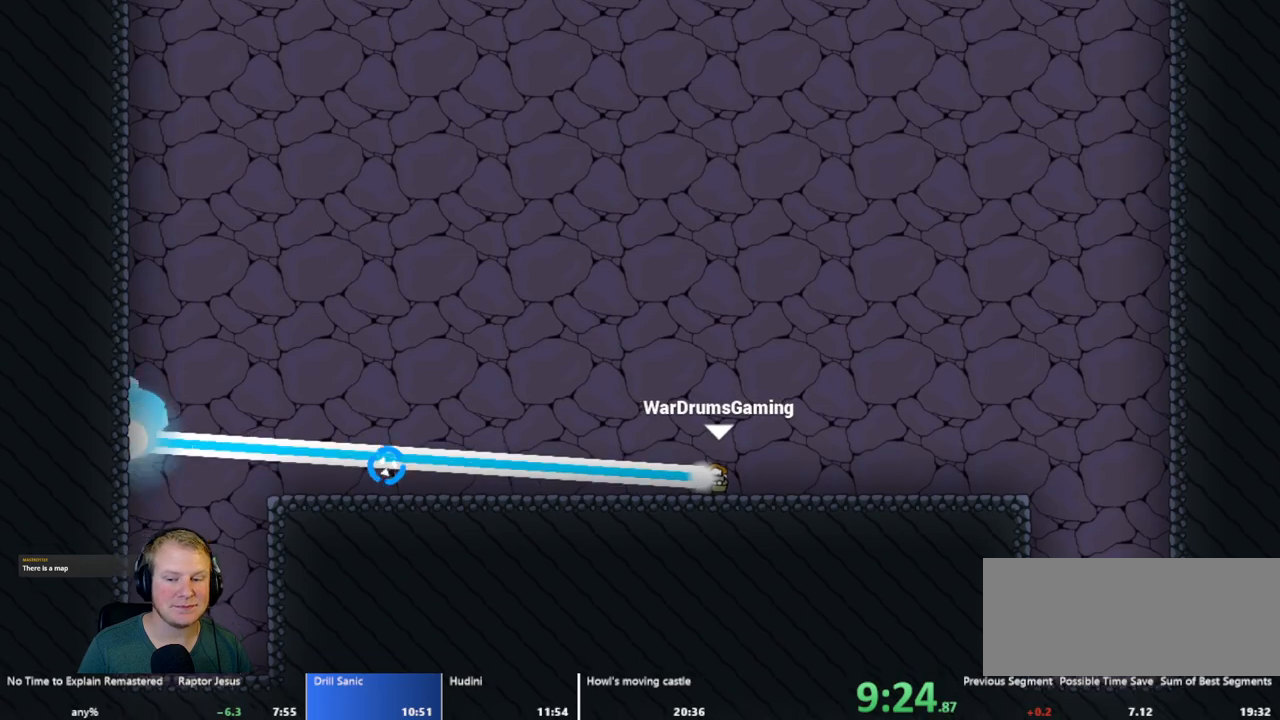
{"keys": [], "mouse": ["left"], "events": []}
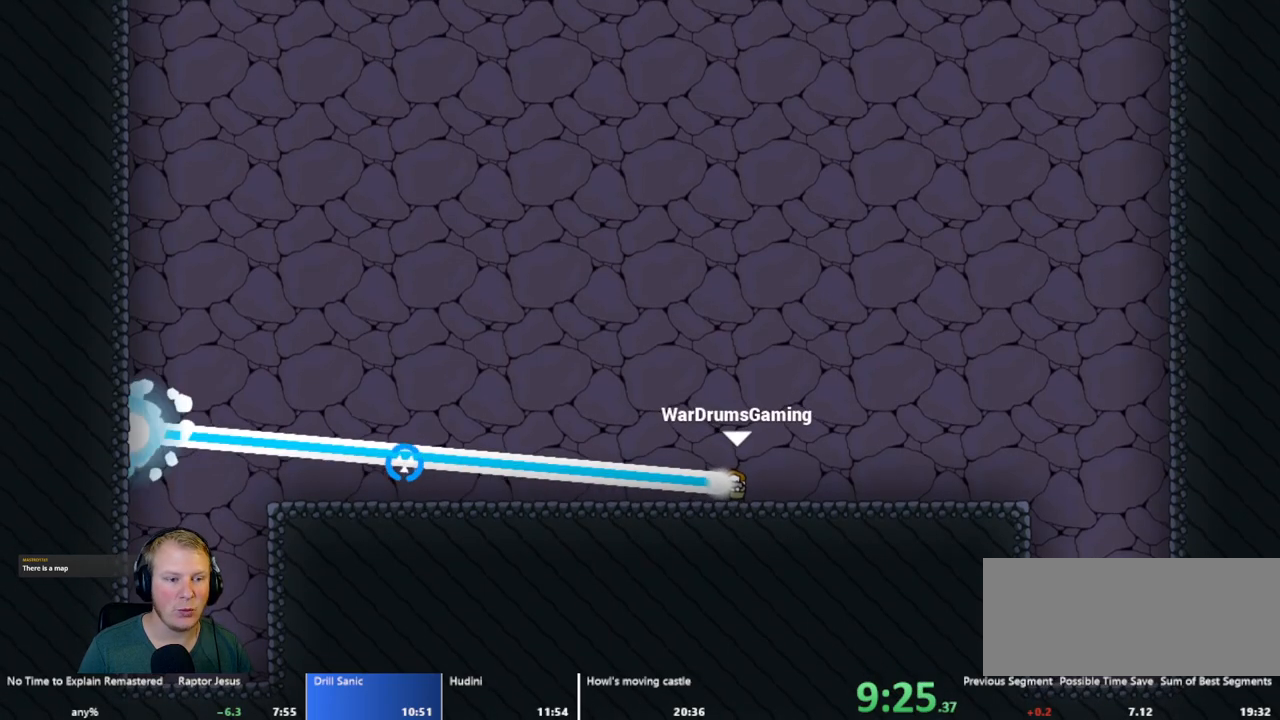
{"keys": [], "mouse": ["left"], "events": []}
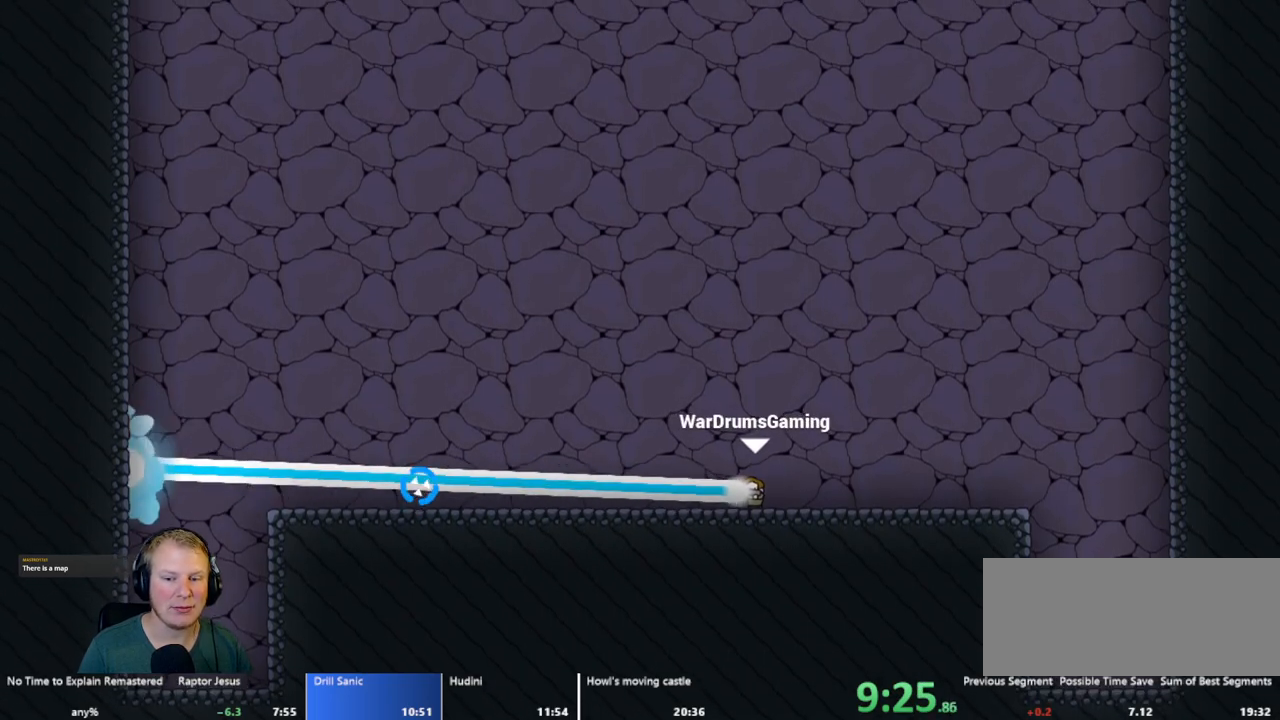
{"keys": [], "mouse": ["left"], "events": []}
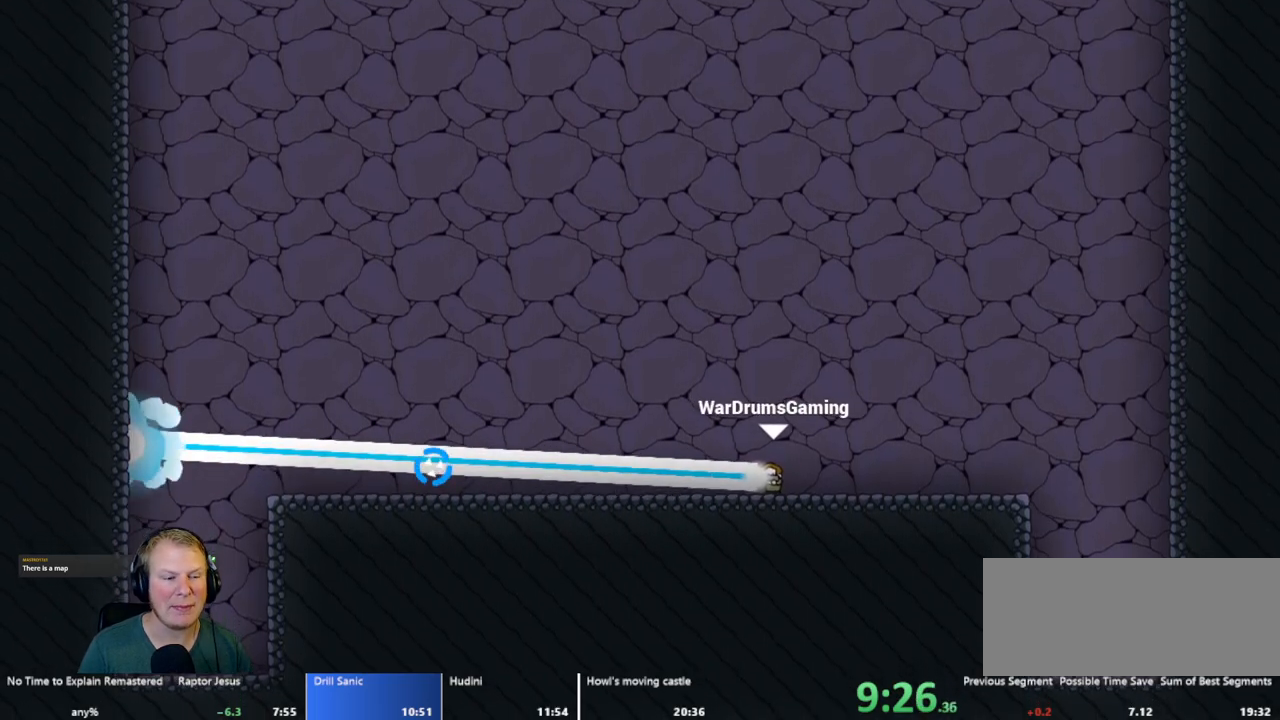
{"keys": [], "mouse": ["left"], "events": []}
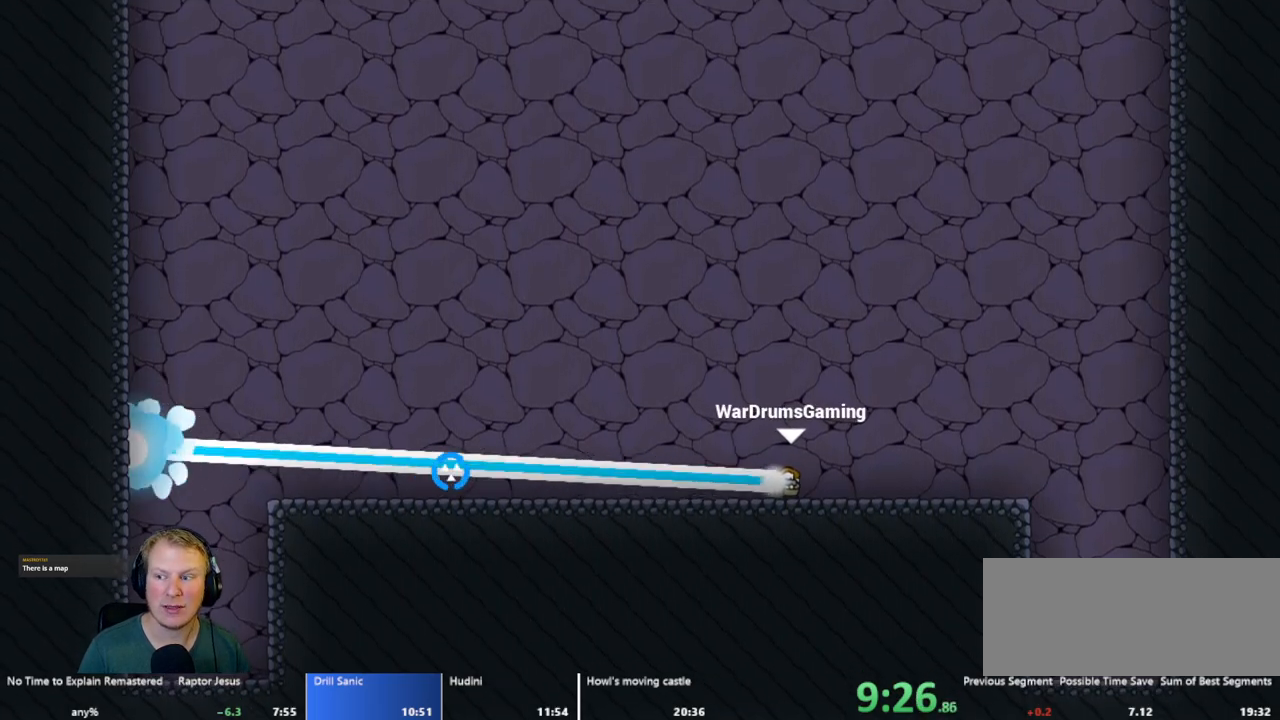
{"keys": [], "mouse": ["left"], "events": []}
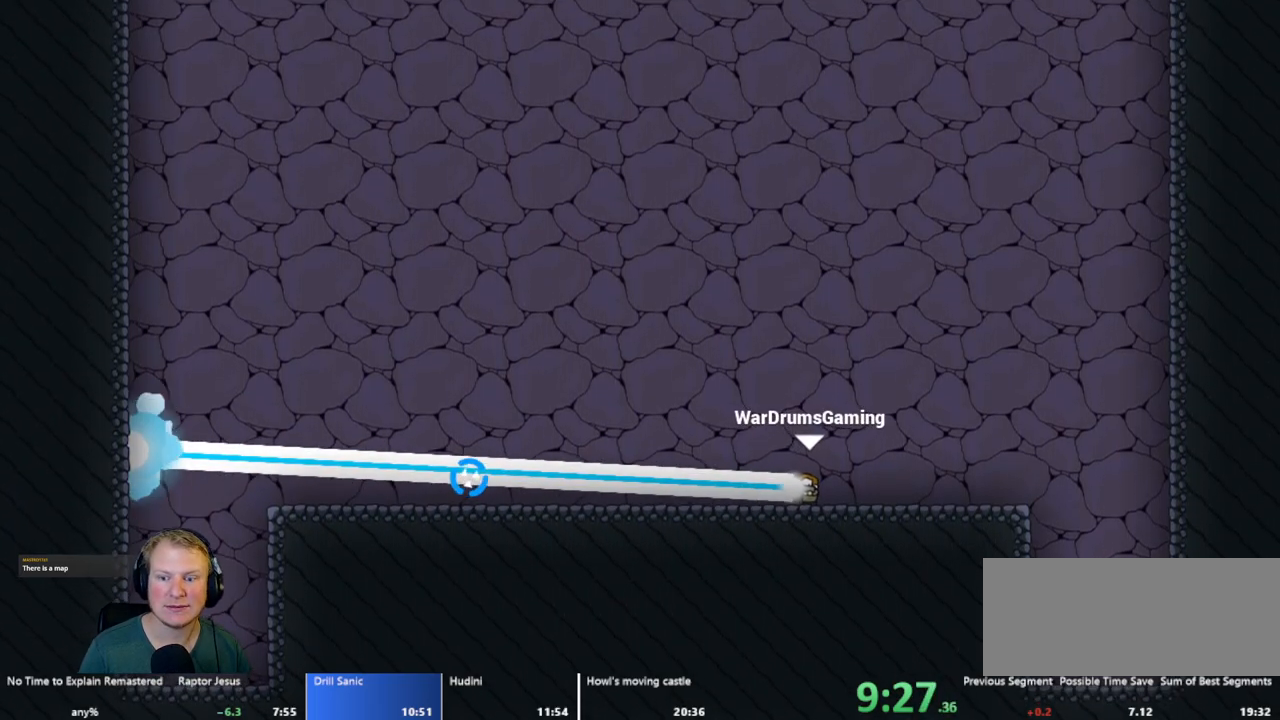
{"keys": [], "mouse": ["left"], "events": []}
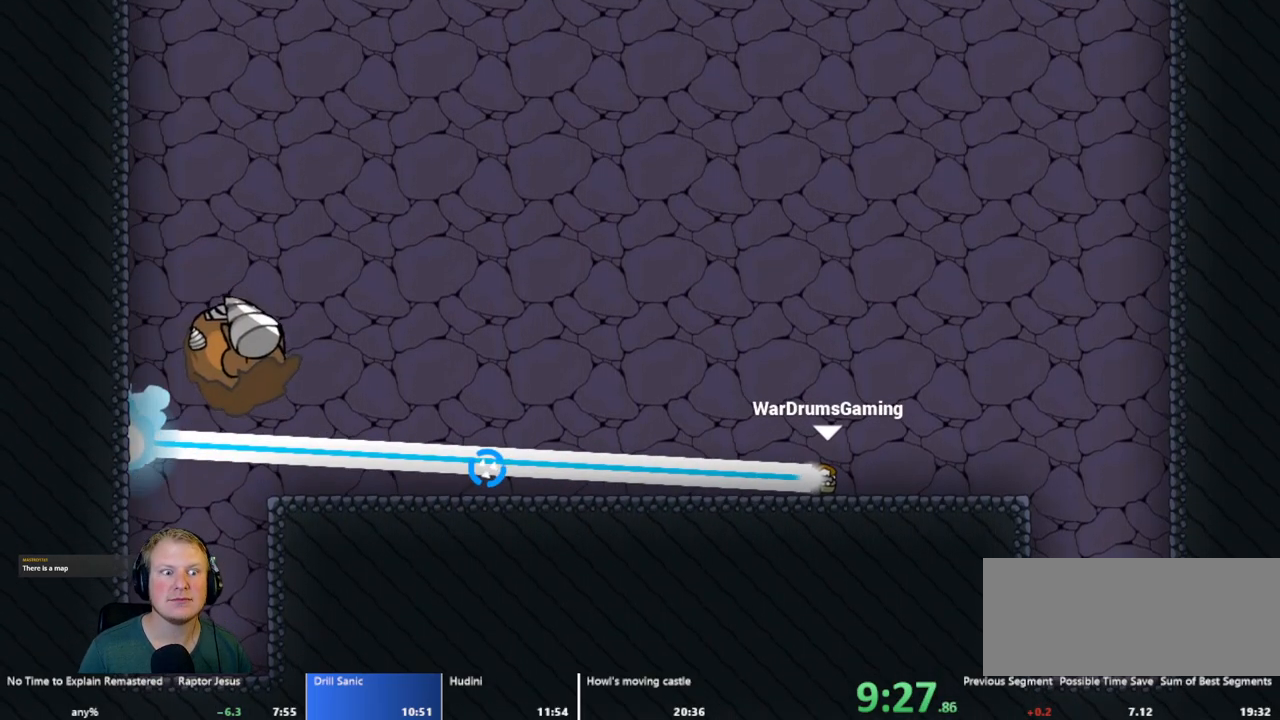
{"keys": [], "mouse": ["left"], "events": []}
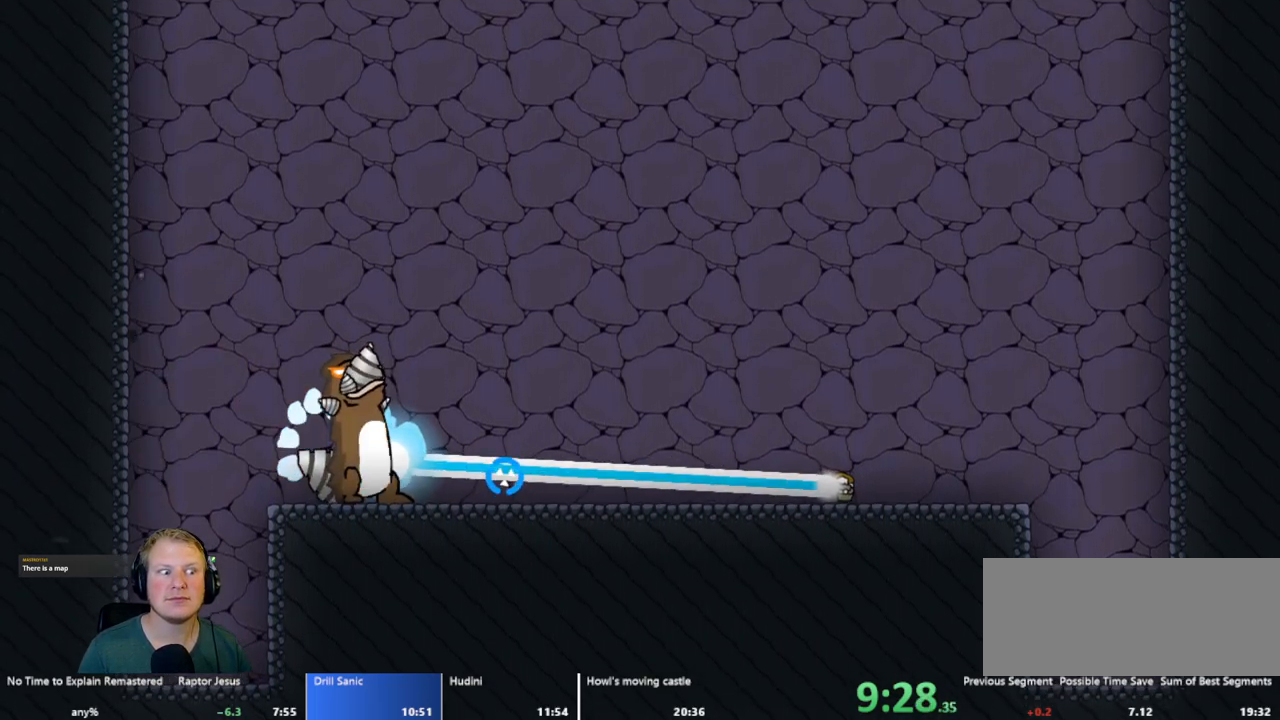
{"keys": [], "mouse": ["left"], "events": []}
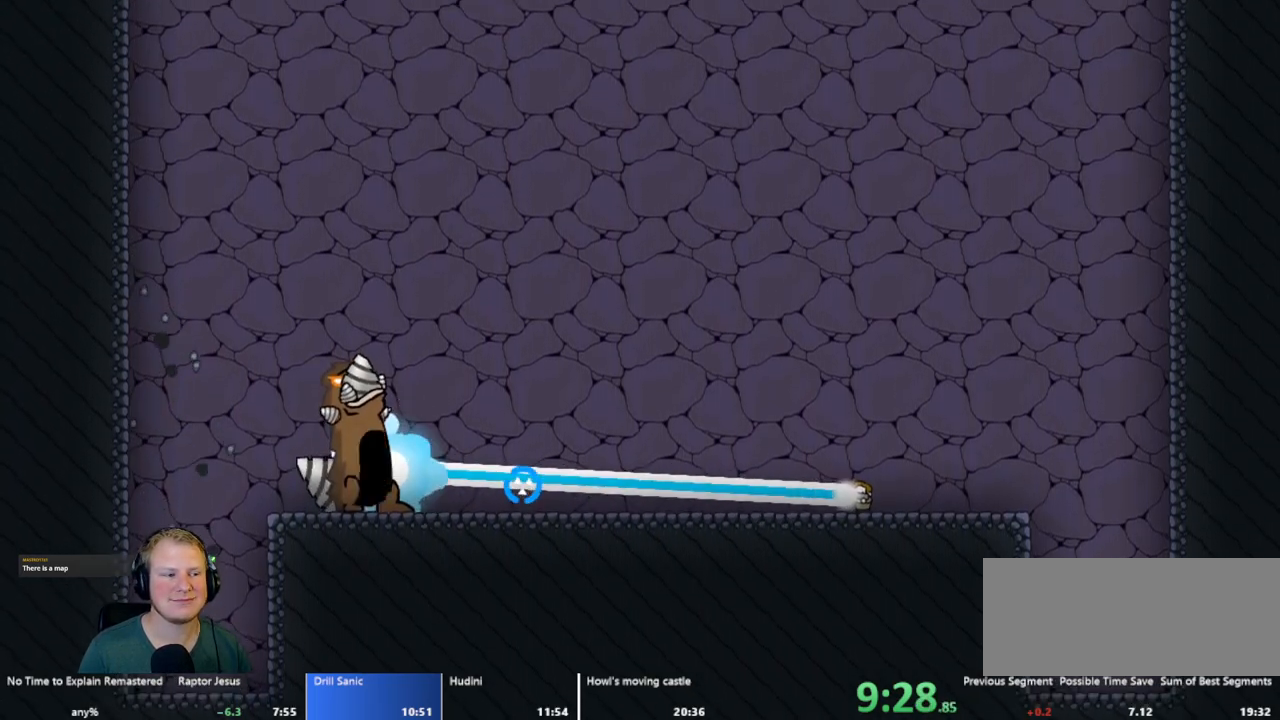
{"keys": [], "mouse": ["left"], "events": []}
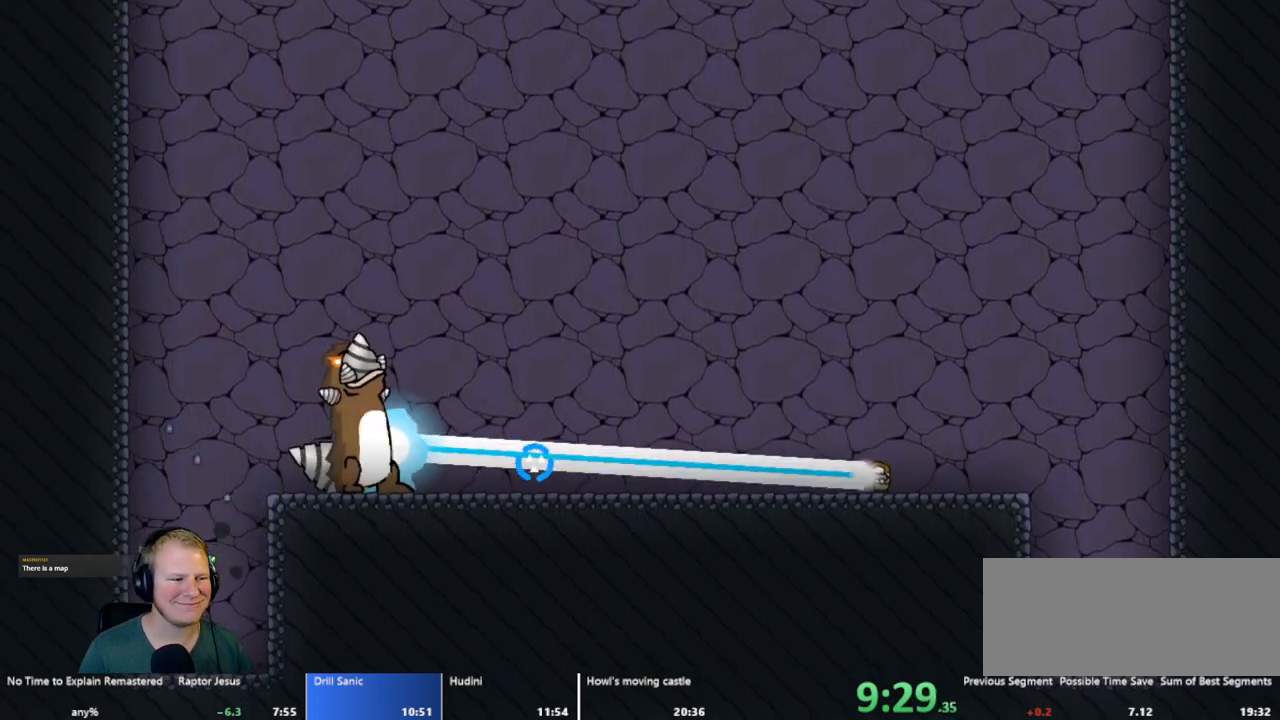
{"keys": [], "mouse": ["left"], "events": []}
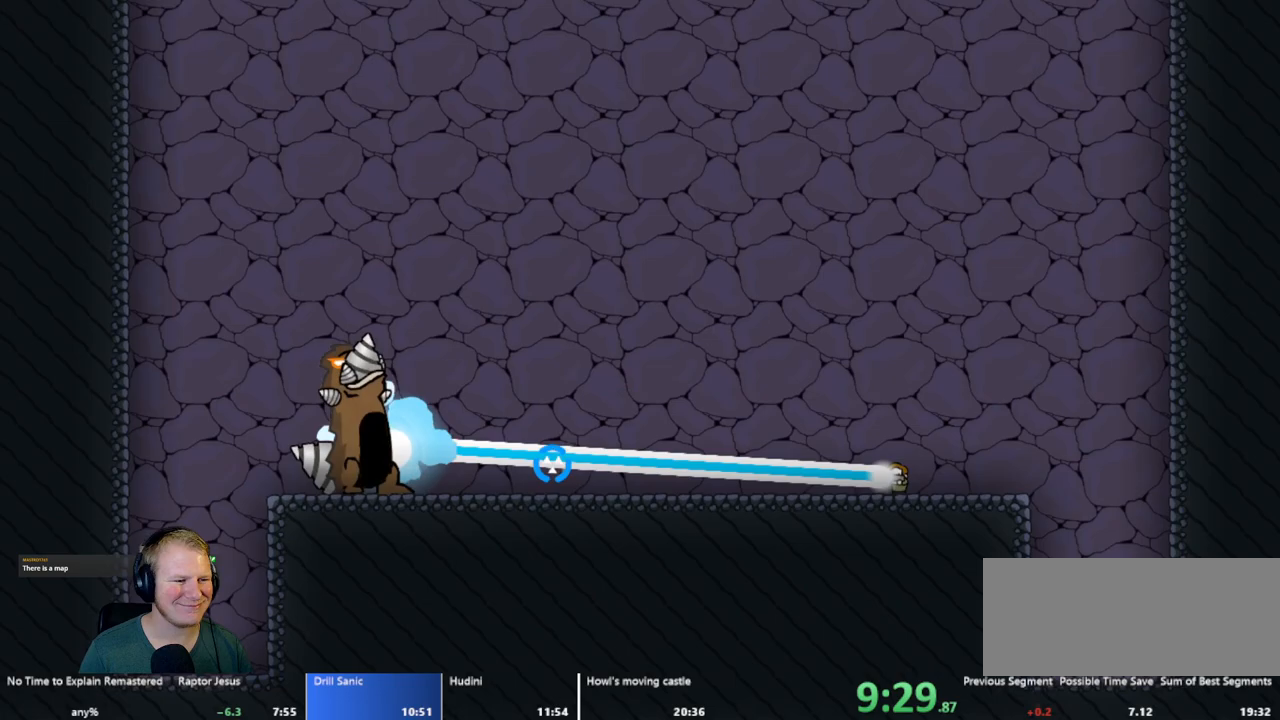
{"keys": [], "mouse": ["left"], "events": []}
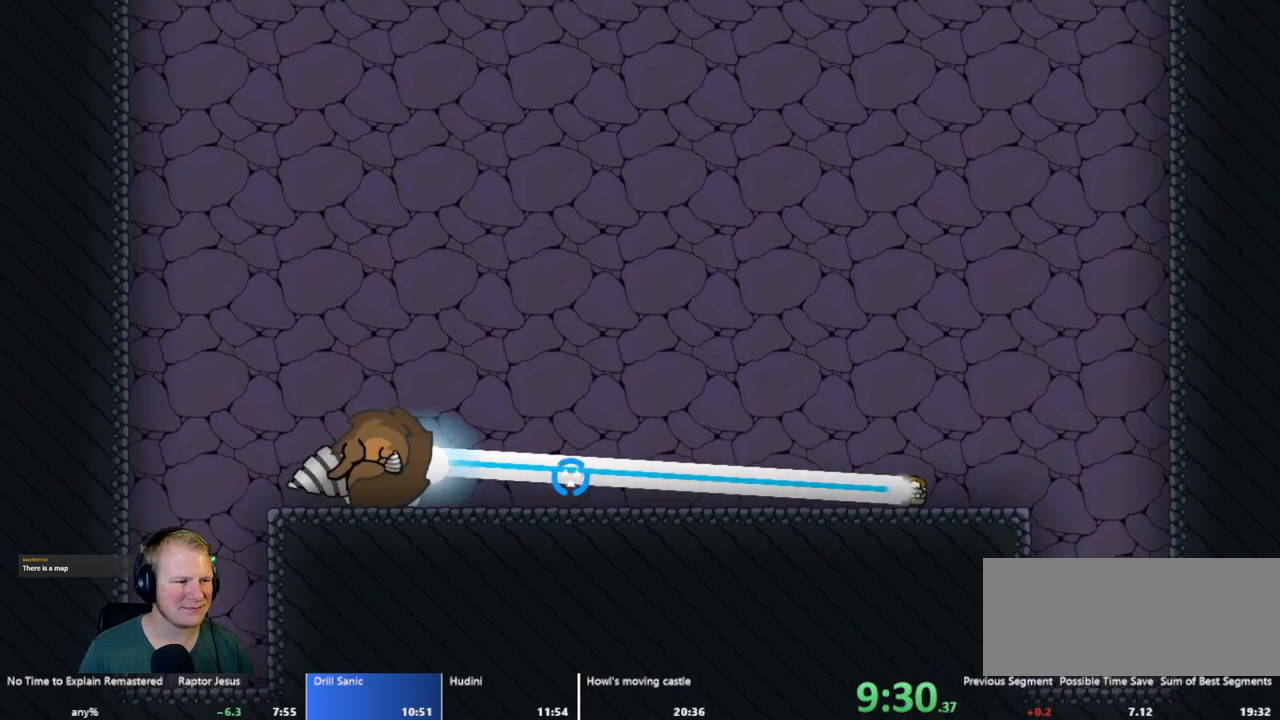
{"keys": [], "mouse": ["left"], "events": [[183, "mouse_left", "up"], [333, "mouse_left", "down"]]}
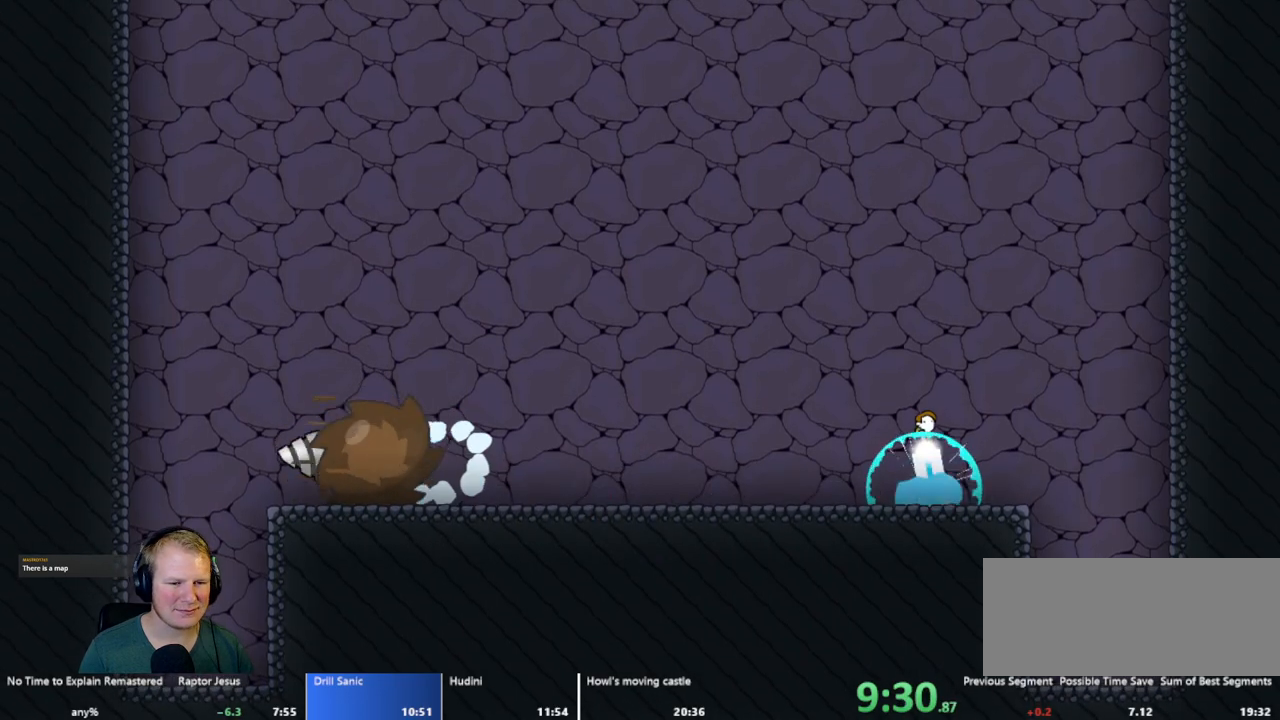
{"keys": ["a"], "mouse": ["left"], "events": [[333, "a", "down"]]}
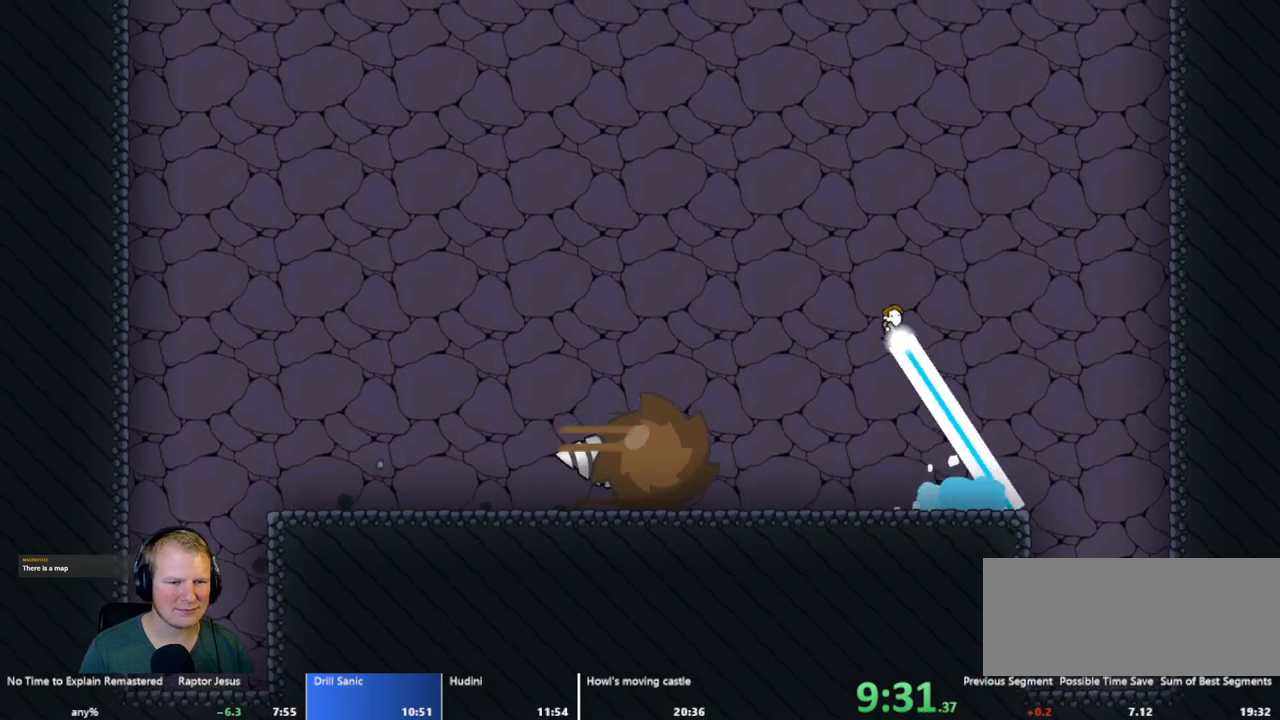
{"keys": [], "mouse": [], "events": [[217, "mouse_left", "up"], [417, "a", "up"]]}
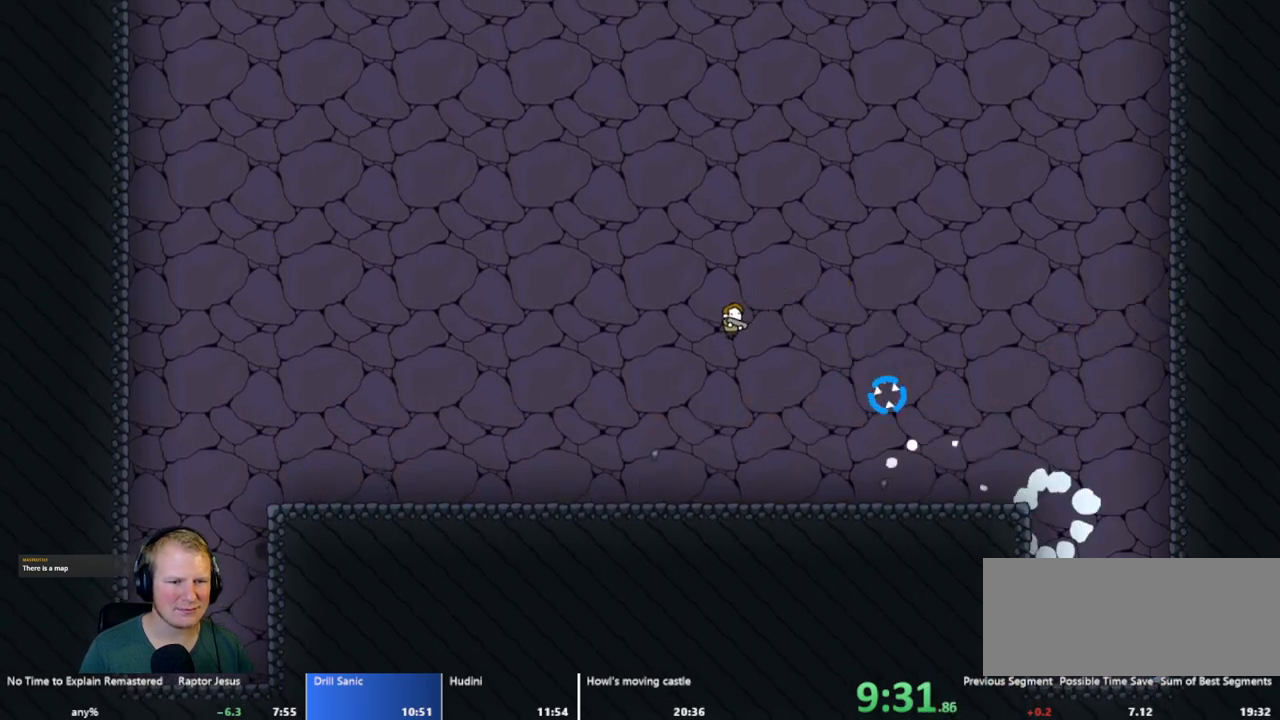
{"keys": [], "mouse": ["left"], "events": [[333, "mouse_left", "down"]]}
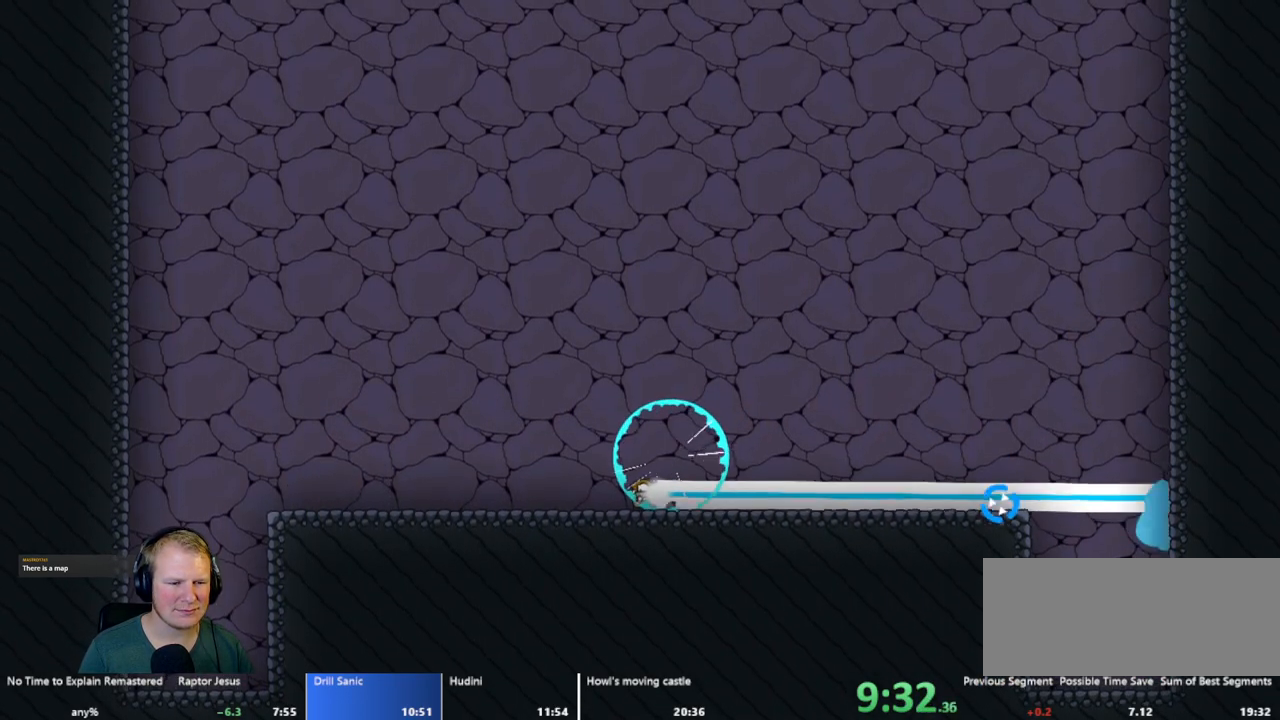
{"keys": [], "mouse": ["left"], "events": []}
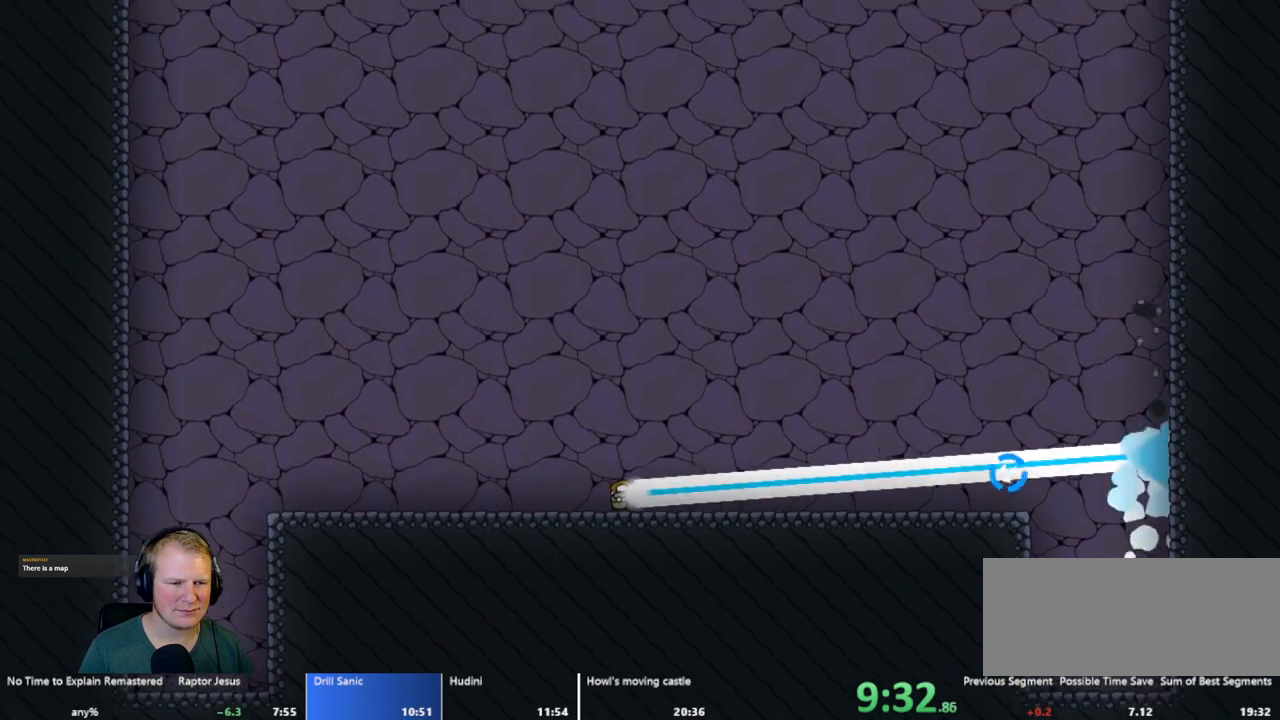
{"keys": [], "mouse": ["left"], "events": [[317, "a", "down"], [500, "a", "up"]]}
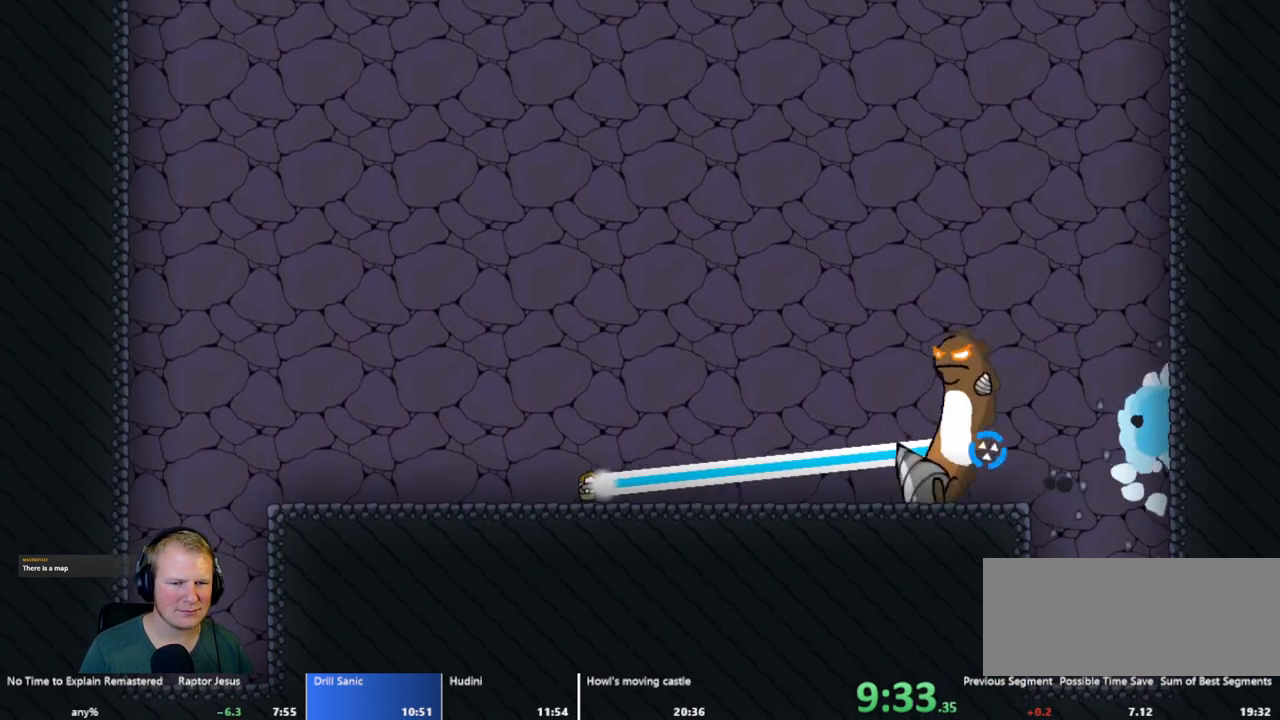
{"keys": [], "mouse": ["left"], "events": []}
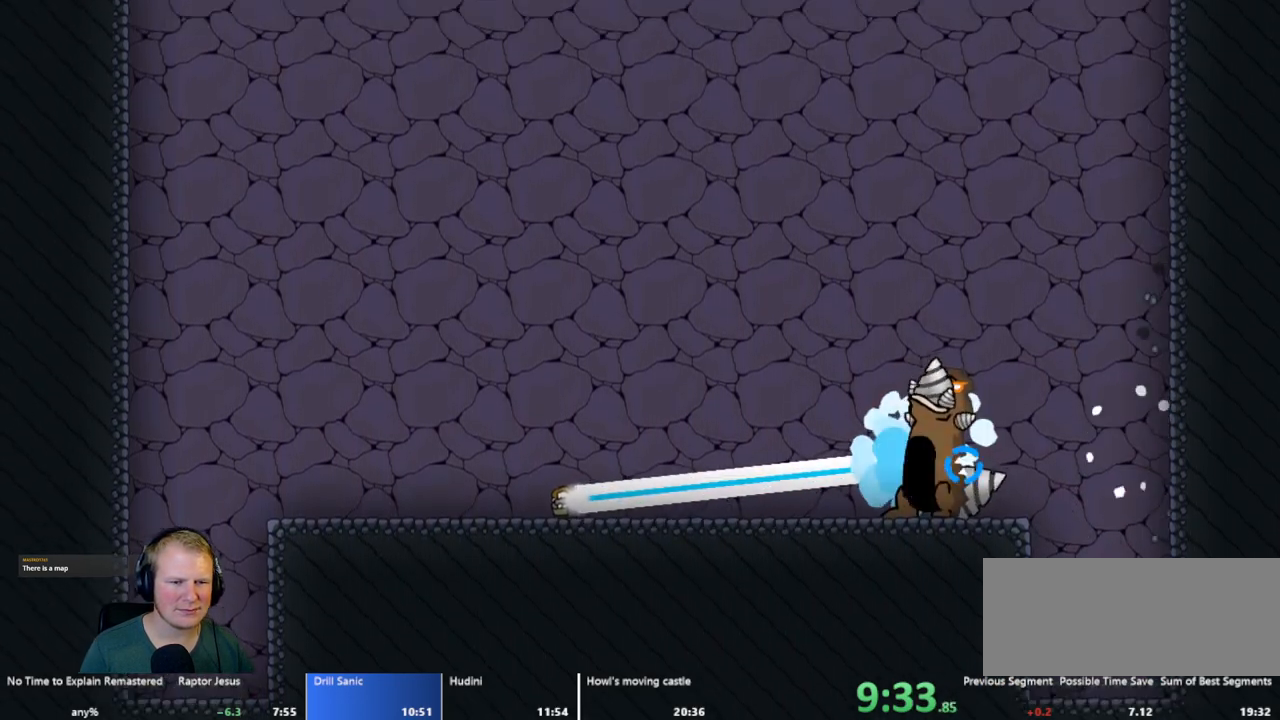
{"keys": [], "mouse": ["left"], "events": [[17, "a", "down"], [167, "a", "up"]]}
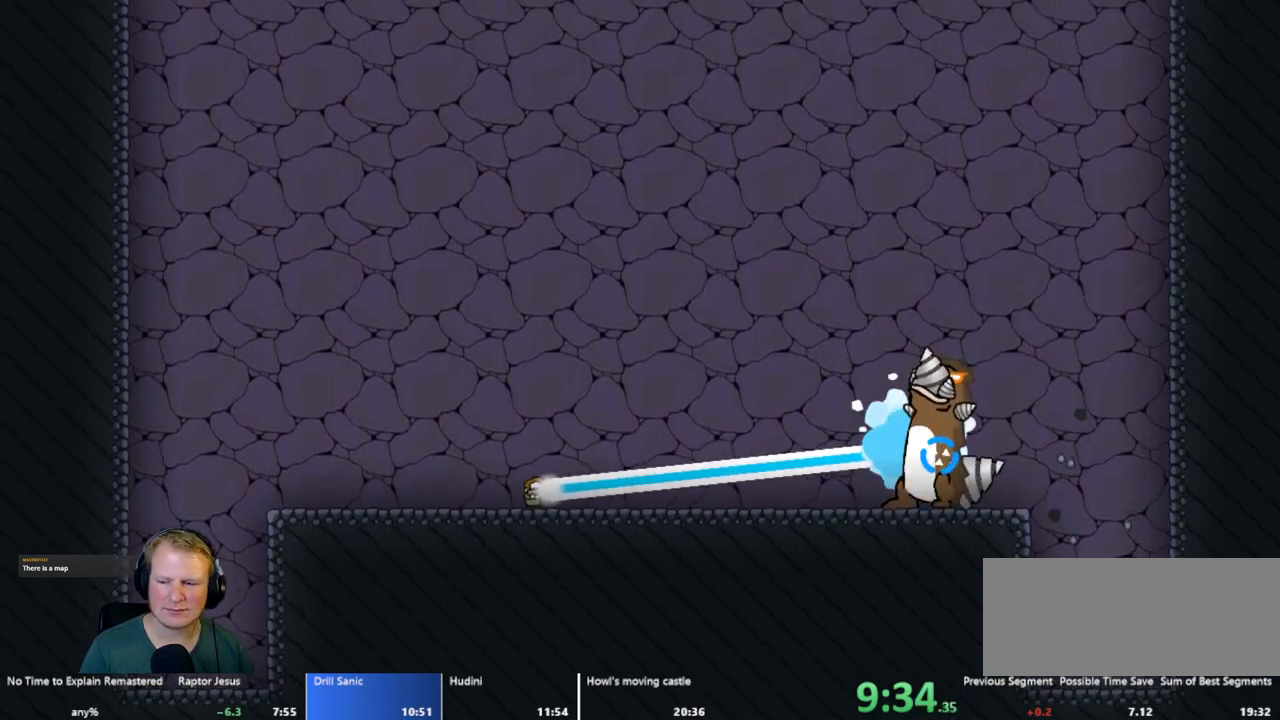
{"keys": [], "mouse": ["left"], "events": []}
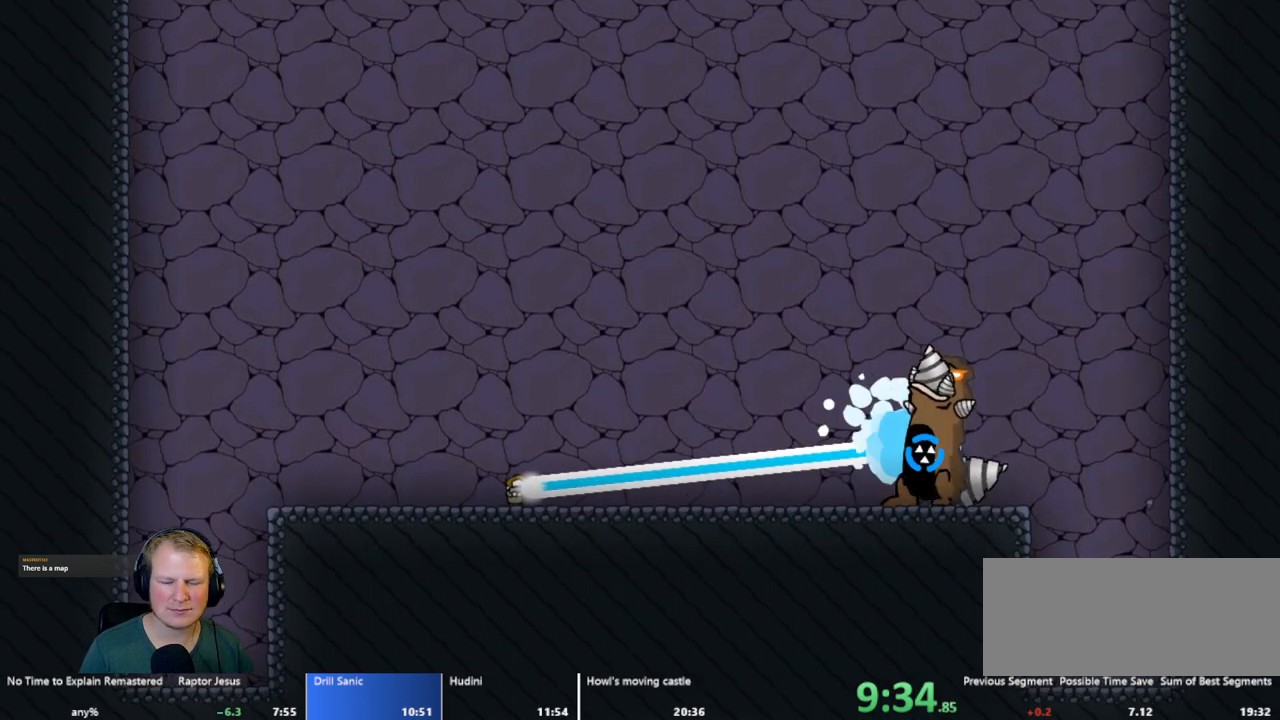
{"keys": [], "mouse": ["left"], "events": []}
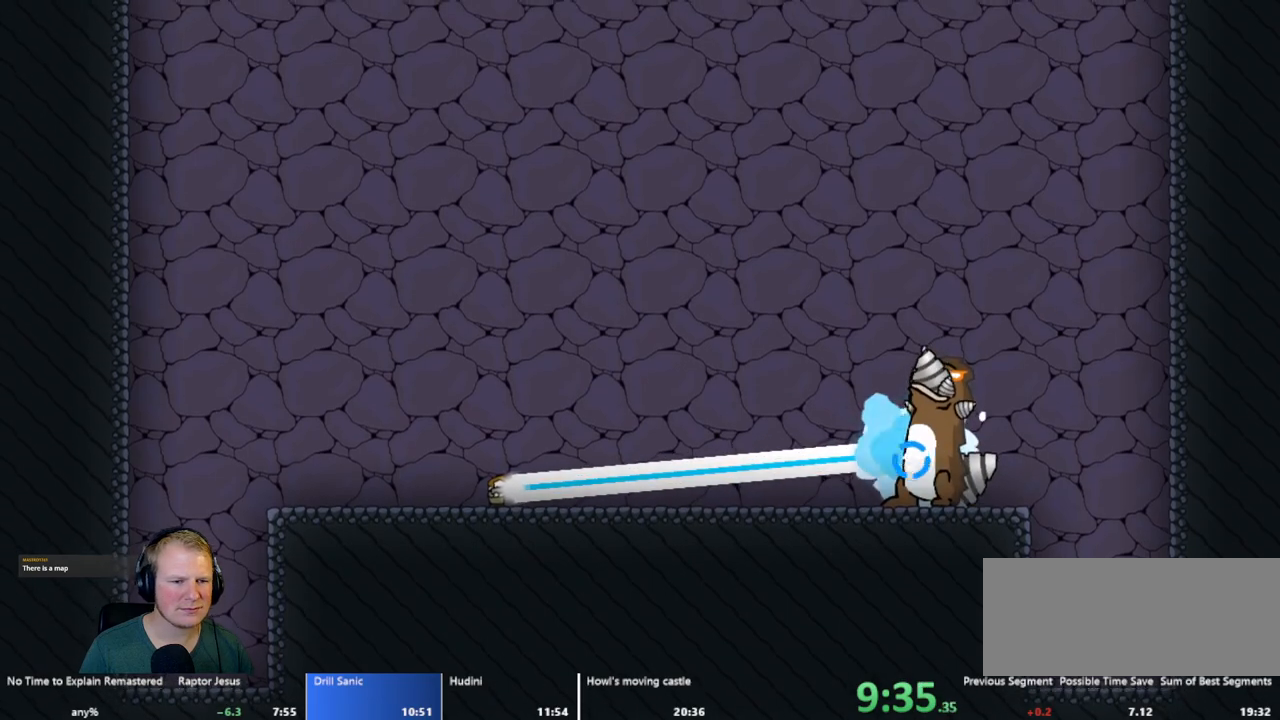
{"keys": [], "mouse": ["left"], "events": []}
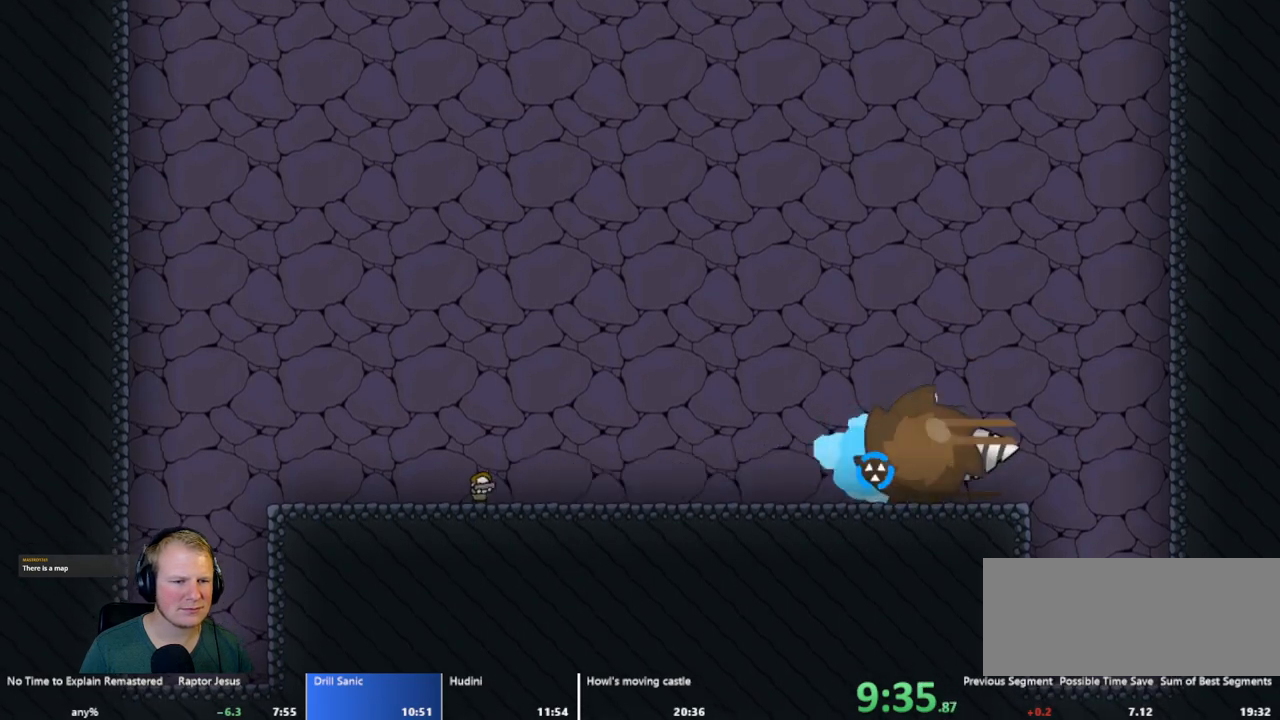
{"keys": [], "mouse": ["left"], "events": [[33, "mouse_left", "up"], [217, "mouse_left", "down"]]}